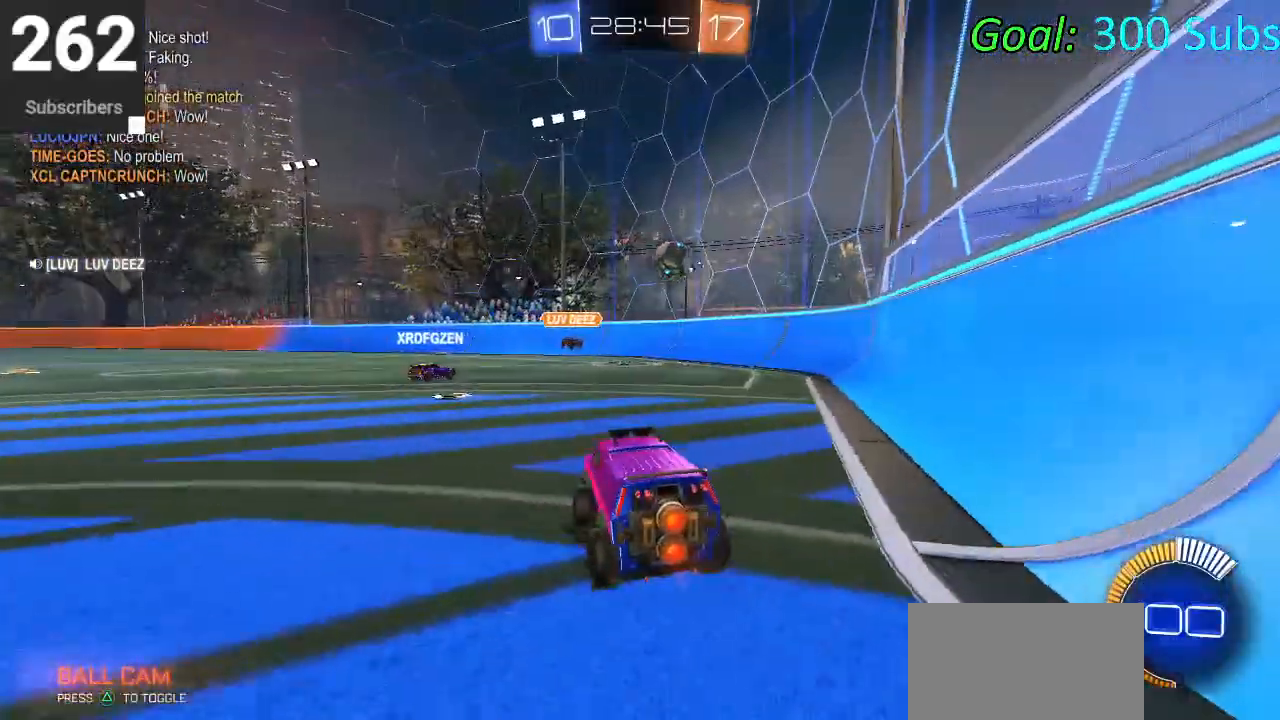
Gameplay with a controller (PlayStation layout); each line is a JSON object with the inputs held at the frame after it. "events" lists button and stick changes between this image and that frame as [ms after this image, input, new state], when the widget could be followed in between.
{"buttons": ["CIRCLE", "R2"], "left_stick": "center", "right_stick": "center", "events": [[33, "R1", "down"], [200, "R1", "up"], [200, "left_stick", "center"], [333, "CIRCLE", "down"]]}
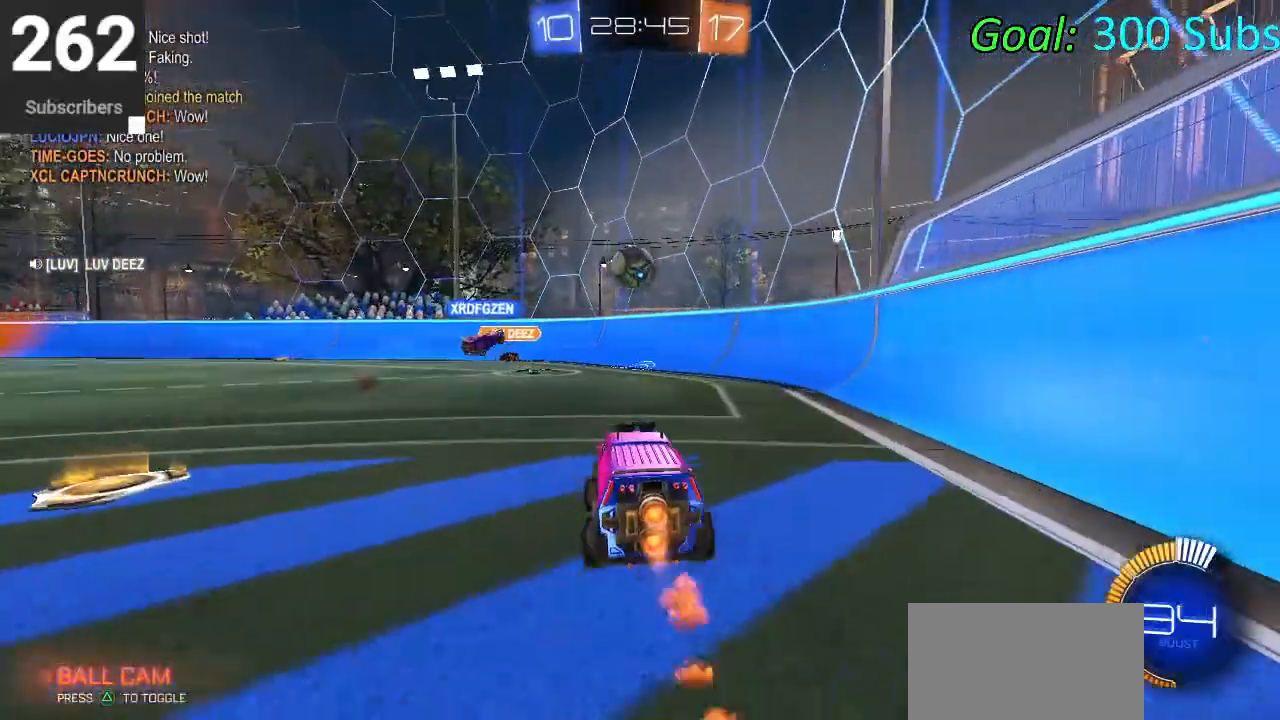
{"buttons": ["L2", "R2"], "left_stick": "left", "right_stick": "center", "events": [[150, "CIRCLE", "up"], [300, "R2", "up"], [350, "L2", "down"], [450, "left_stick", "left"], [467, "R2", "down"]]}
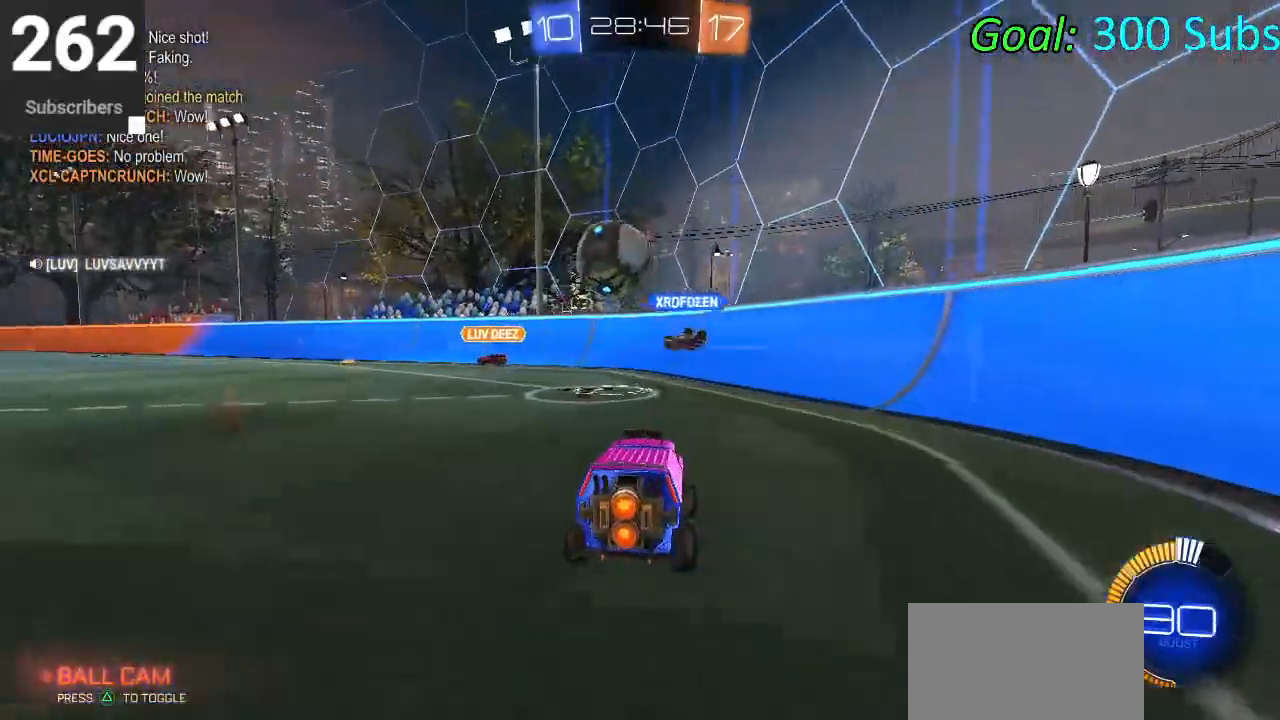
{"buttons": ["SQUARE", "R2"], "left_stick": "left", "right_stick": "center", "events": [[67, "L2", "up"], [317, "R2", "up"], [433, "R2", "down"], [450, "SQUARE", "down"]]}
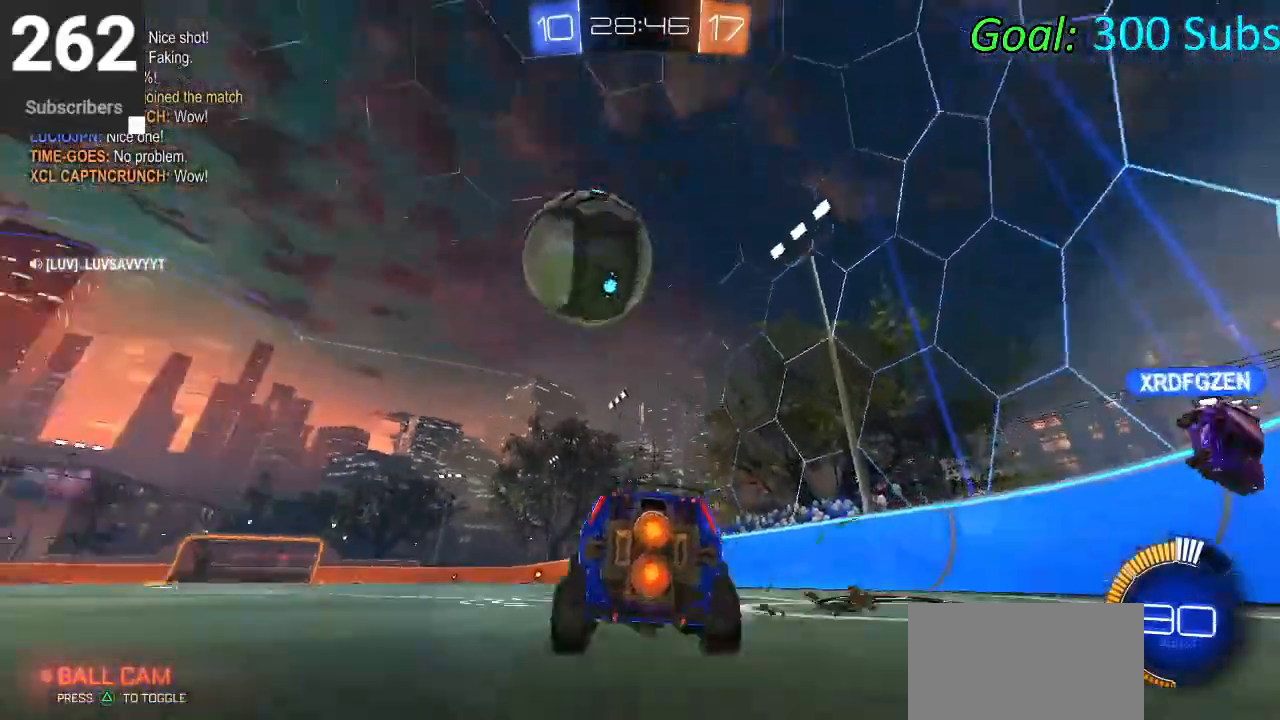
{"buttons": ["R2"], "left_stick": "left", "right_stick": "center", "events": [[100, "SQUARE", "up"]]}
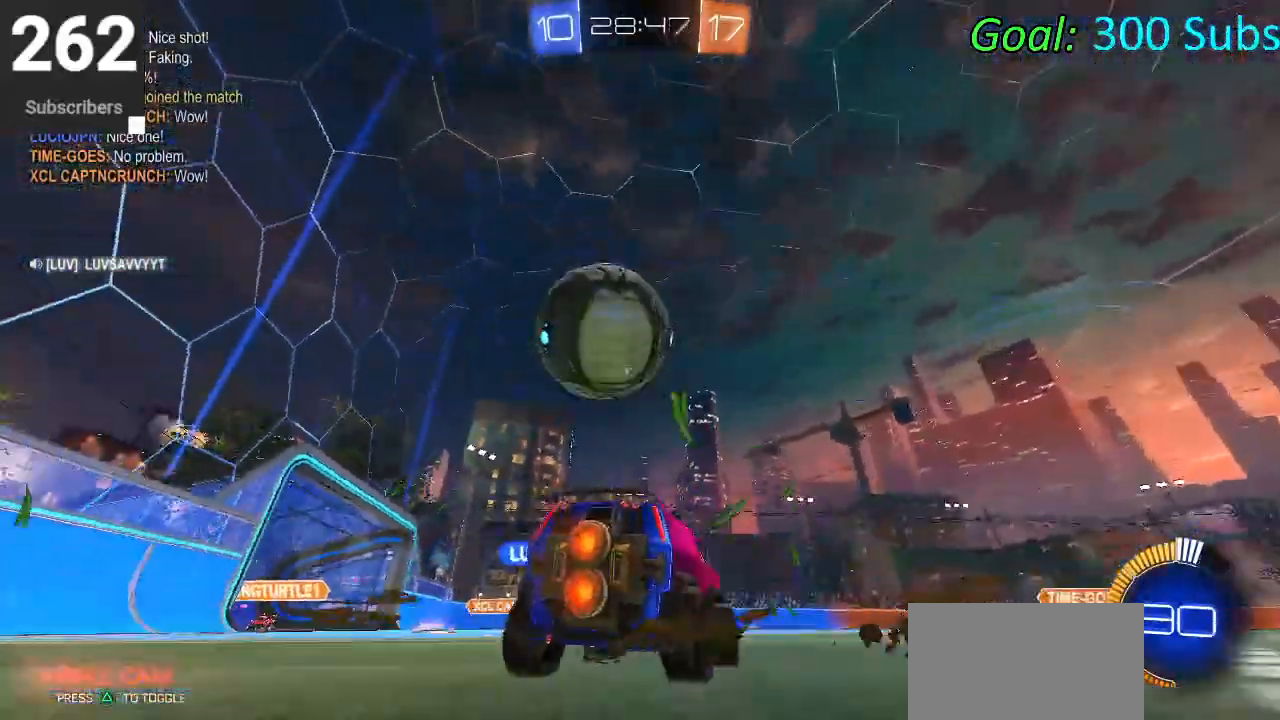
{"buttons": ["CIRCLE", "R2"], "left_stick": "right", "right_stick": "center", "events": [[117, "left_stick", "center"], [217, "left_stick", "left"], [400, "CIRCLE", "down"], [433, "left_stick", "right"]]}
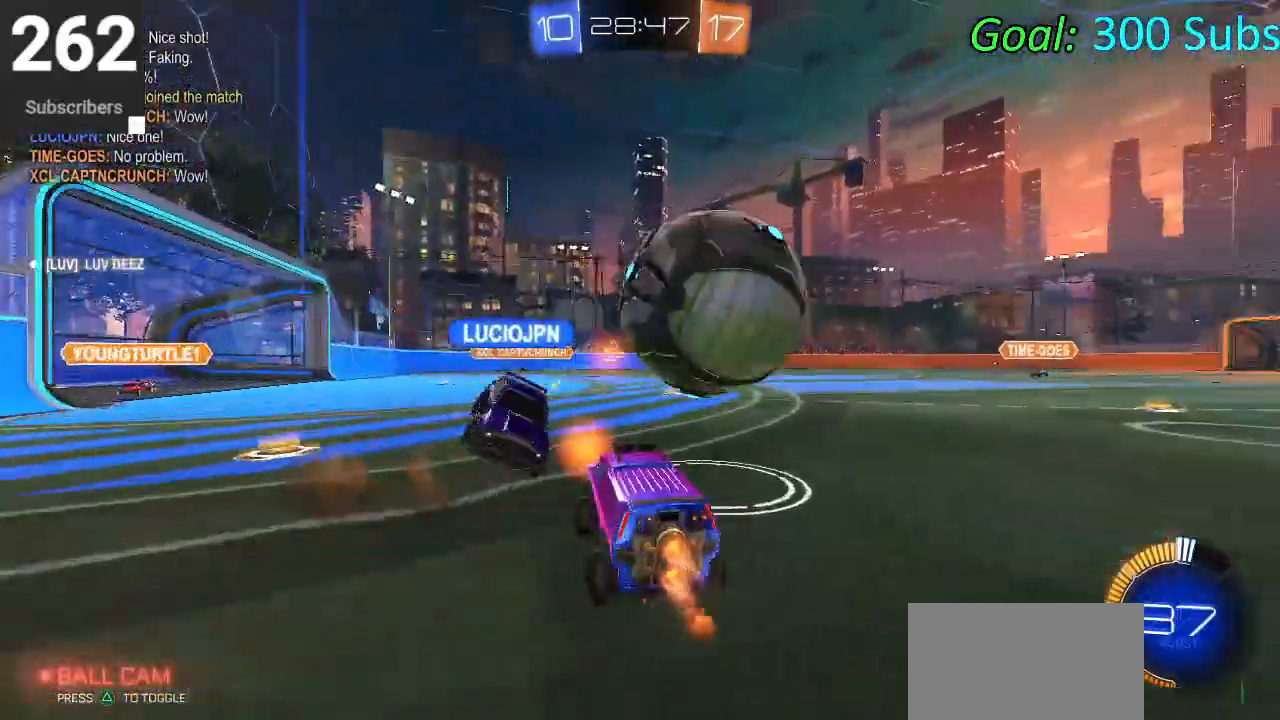
{"buttons": ["R2"], "left_stick": "right", "right_stick": "center", "events": [[83, "left_stick", "center"], [250, "CIRCLE", "up"], [250, "left_stick", "right"], [383, "SQUARE", "down"], [483, "SQUARE", "up"]]}
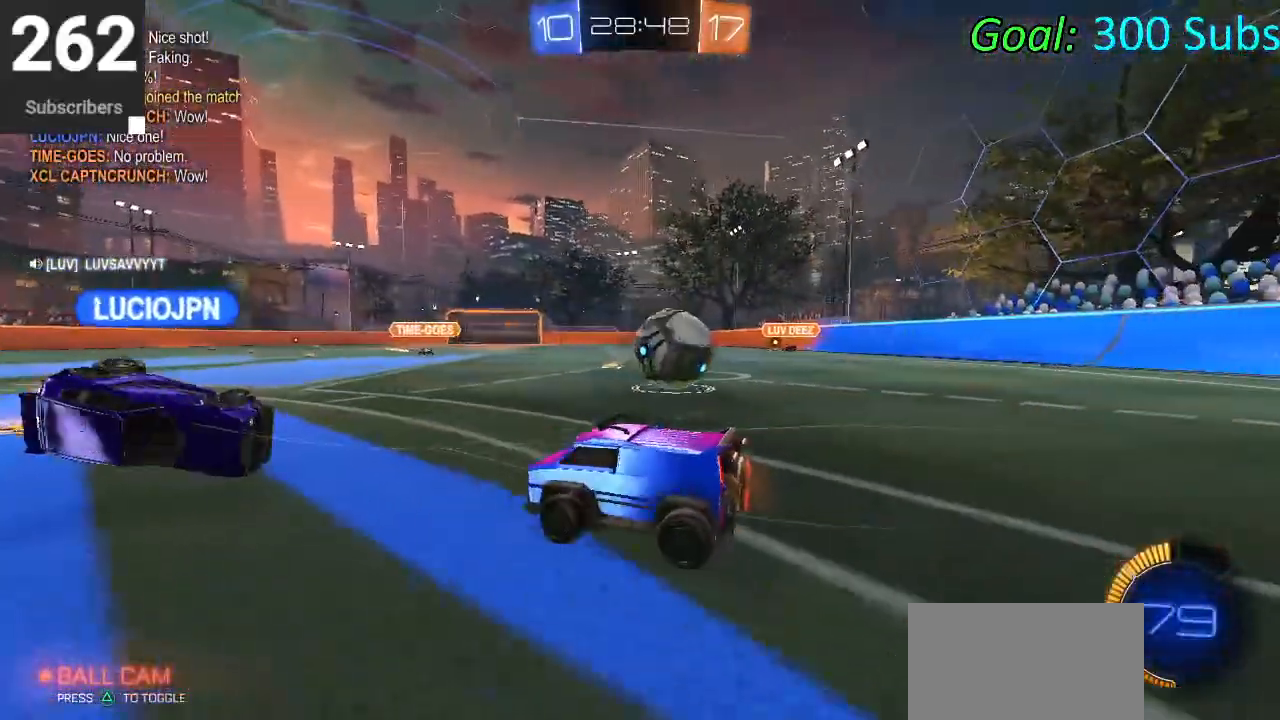
{"buttons": ["CIRCLE", "R2"], "left_stick": "center", "right_stick": "center", "events": [[317, "CIRCLE", "down"], [383, "left_stick", "center"]]}
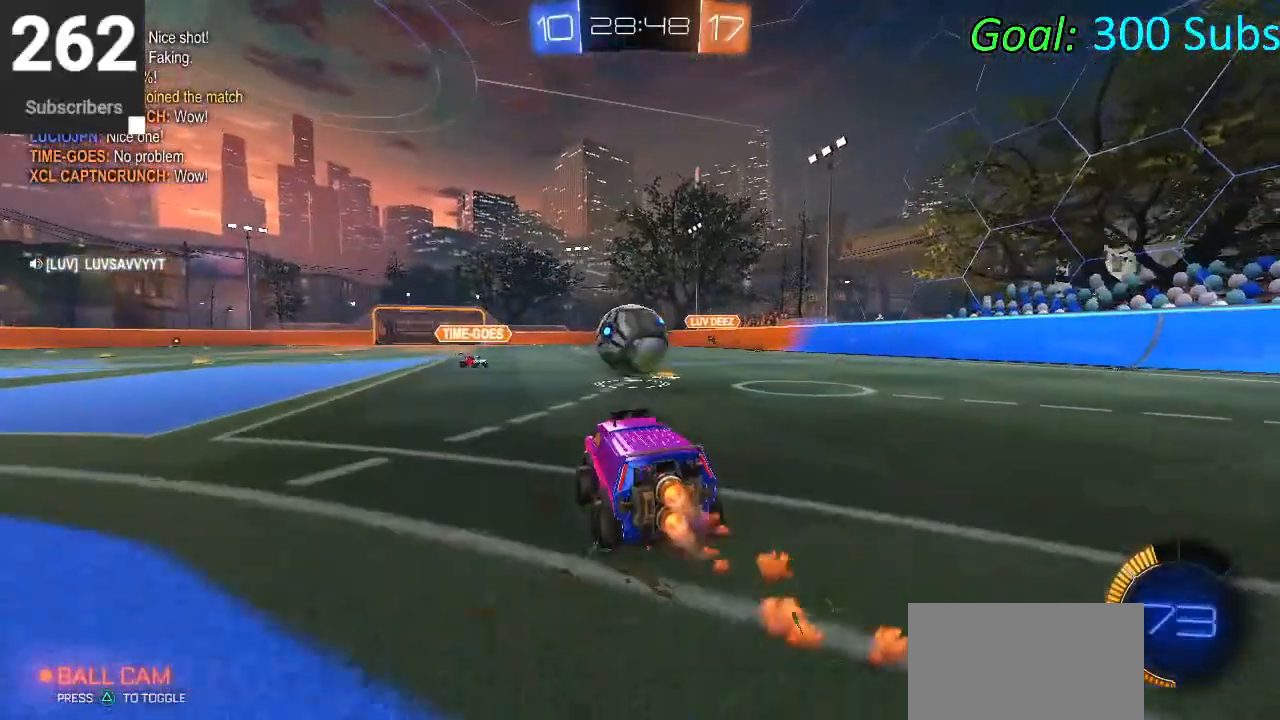
{"buttons": ["CROSS", "CIRCLE", "L1", "R2"], "left_stick": "up-right", "right_stick": "center", "events": [[17, "left_stick", "left"], [100, "left_stick", "center"], [150, "left_stick", "up-right"], [167, "CROSS", "down"], [217, "L1", "down"], [300, "CROSS", "up"], [383, "CROSS", "down"]]}
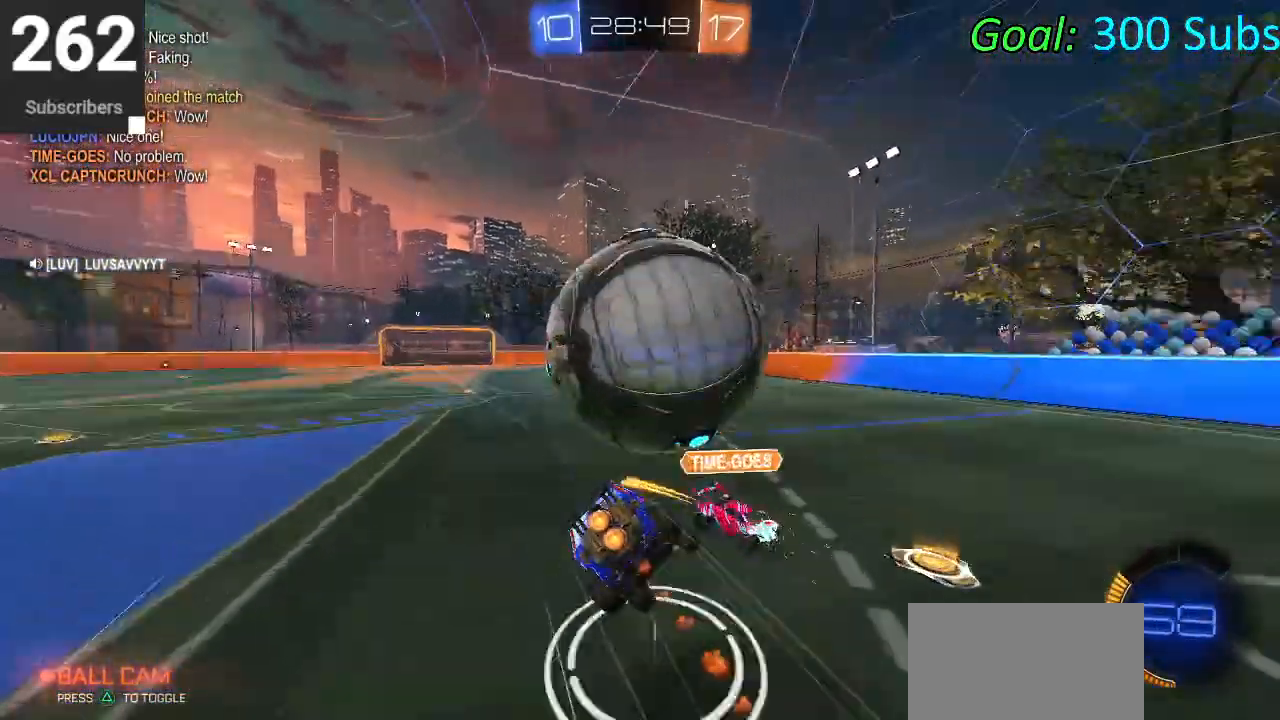
{"buttons": ["L1", "R2"], "left_stick": "up-right", "right_stick": "center", "events": [[33, "left_stick", "down-right"], [100, "left_stick", "down"], [117, "CROSS", "up"], [317, "CIRCLE", "up"], [333, "left_stick", "down-right"], [467, "left_stick", "up-right"]]}
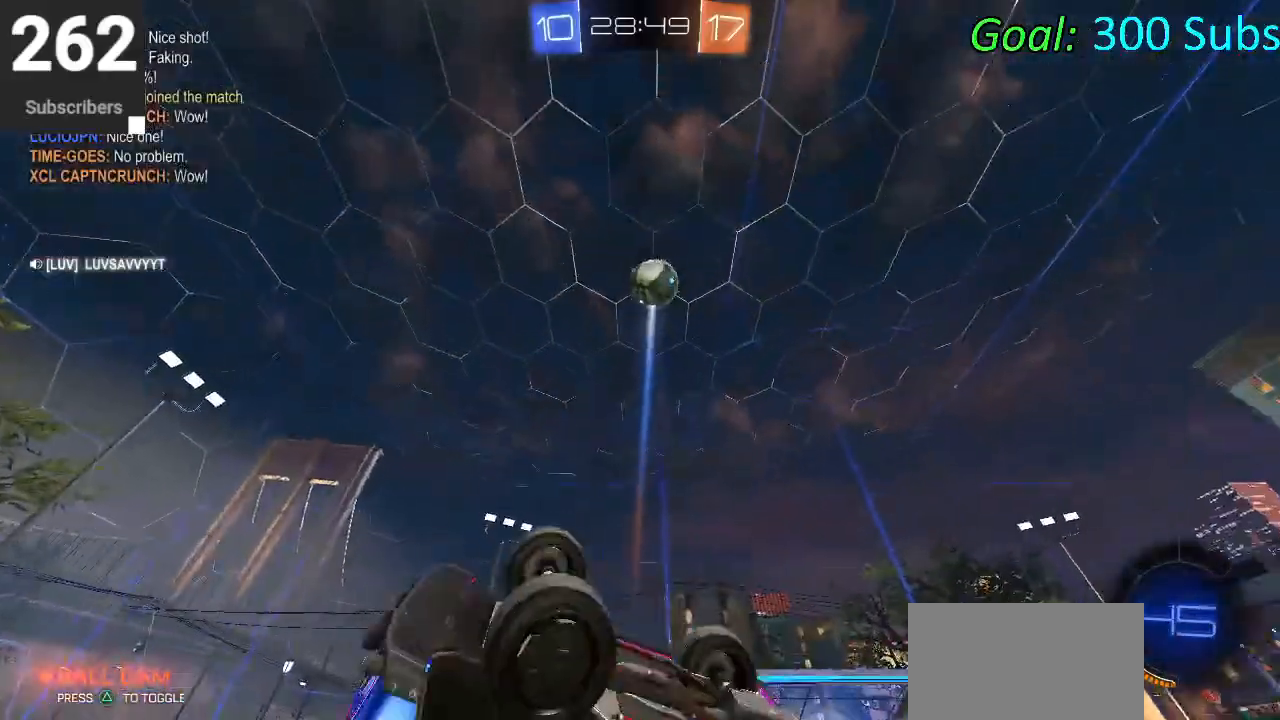
{"buttons": ["R2"], "left_stick": "right", "right_stick": "center", "events": [[17, "left_stick", "center"], [100, "left_stick", "left"], [250, "L1", "up"], [250, "left_stick", "center"], [317, "left_stick", "right"]]}
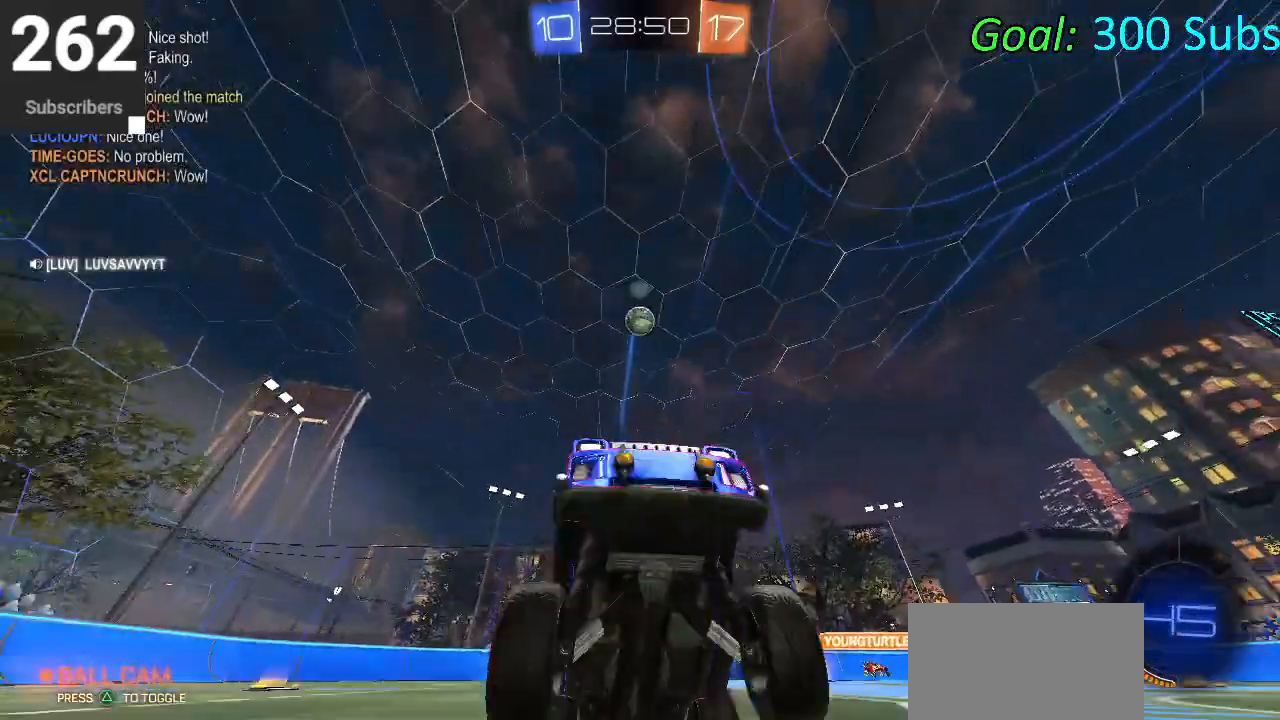
{"buttons": ["CIRCLE", "R2"], "left_stick": "right", "right_stick": "center", "events": [[100, "TRIANGLE", "down"], [350, "CIRCLE", "down"], [417, "TRIANGLE", "up"]]}
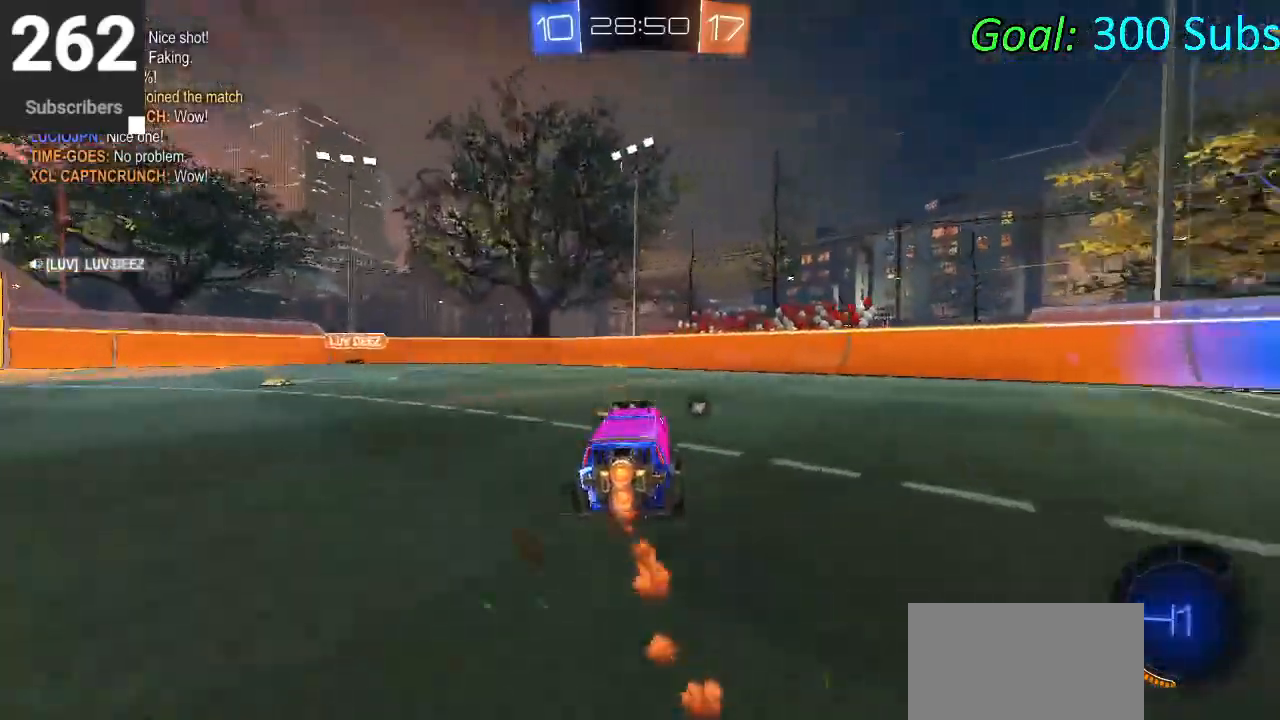
{"buttons": ["CIRCLE", "R2"], "left_stick": "right", "right_stick": "center", "events": [[267, "L1", "down"], [317, "R1", "down"], [417, "L1", "up"], [467, "R1", "up"]]}
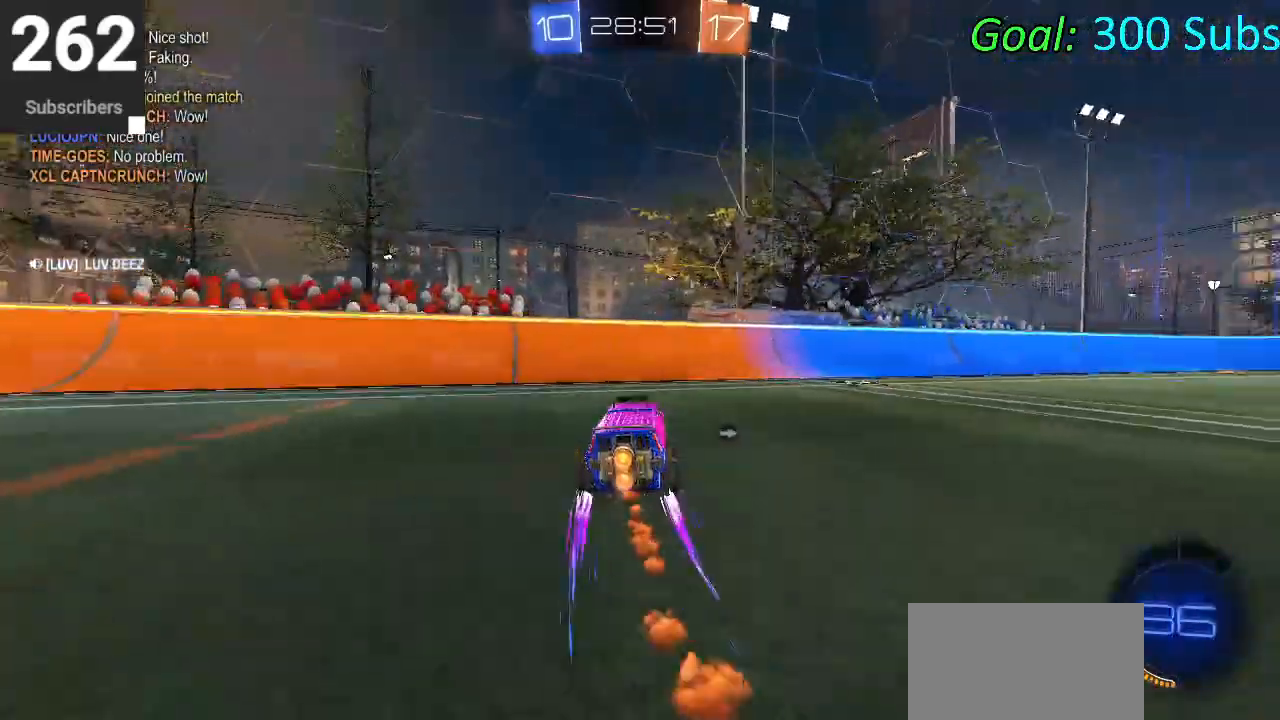
{"buttons": ["R2"], "left_stick": "right", "right_stick": "center", "events": [[233, "CIRCLE", "up"]]}
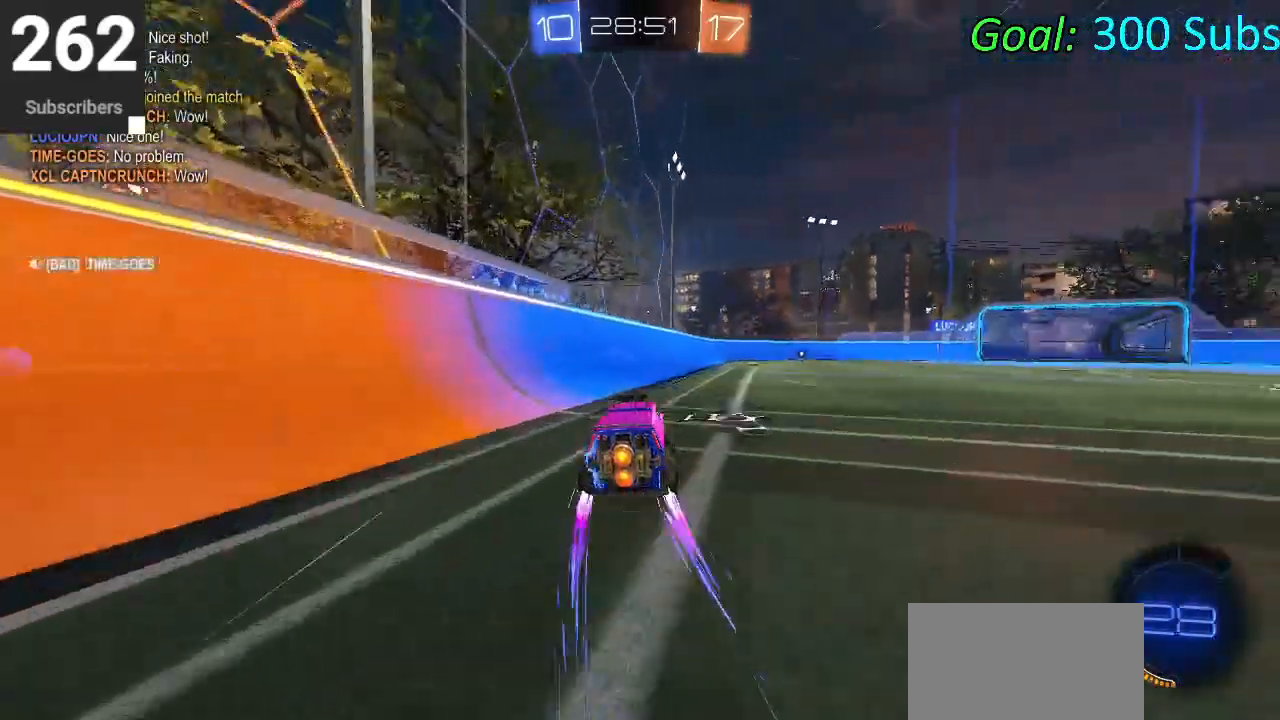
{"buttons": ["CIRCLE", "L1", "R2"], "left_stick": "down", "right_stick": "center", "events": [[17, "CIRCLE", "down"], [200, "CROSS", "down"], [217, "L1", "down"], [217, "left_stick", "up-right"], [283, "CROSS", "up"], [350, "CROSS", "down"], [433, "left_stick", "down-right"], [500, "CROSS", "up"], [500, "left_stick", "down"]]}
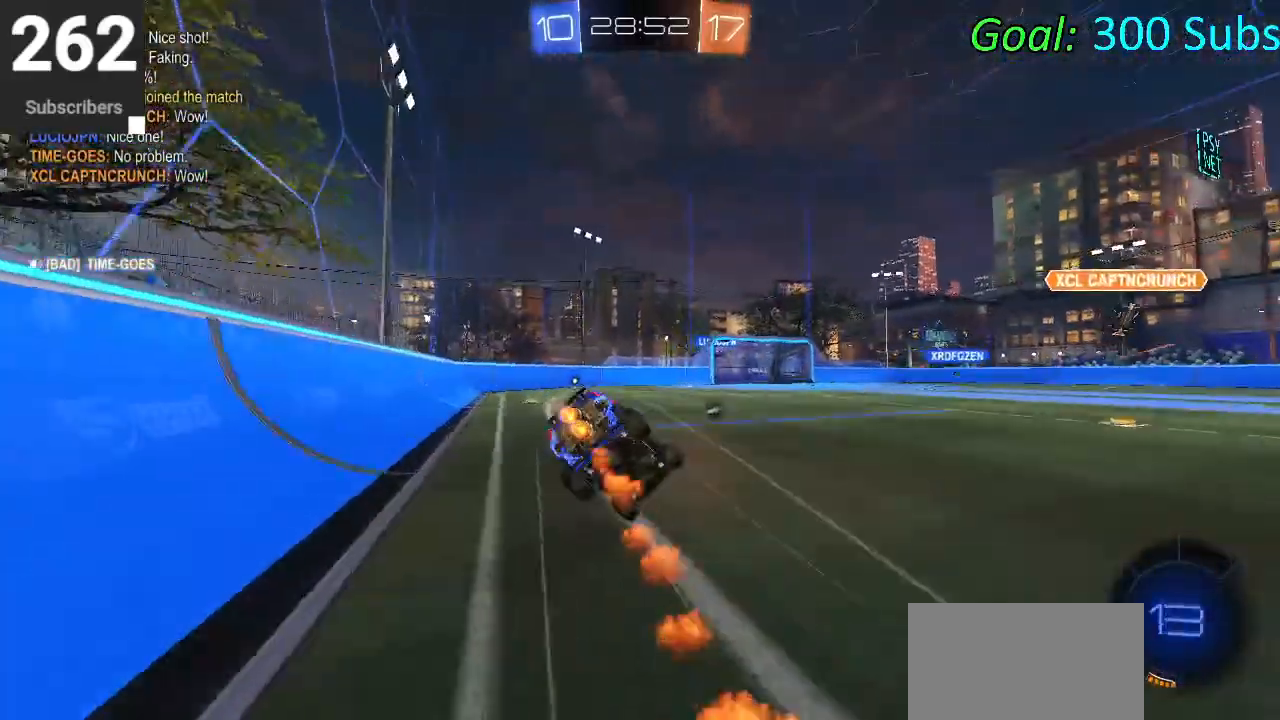
{"buttons": ["L1", "R2"], "left_stick": "down", "right_stick": "center", "events": [[150, "CIRCLE", "up"], [333, "left_stick", "right"], [500, "left_stick", "down"]]}
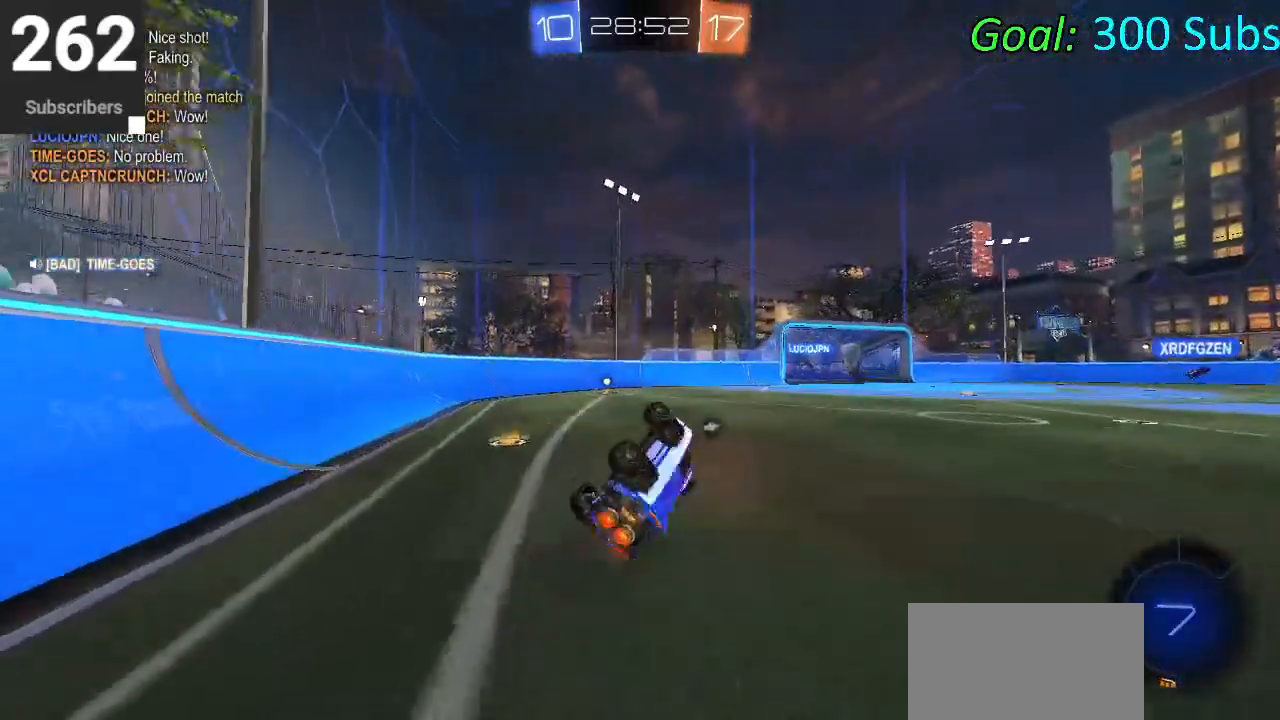
{"buttons": ["R2"], "left_stick": "center", "right_stick": "center", "events": [[117, "left_stick", "left"], [167, "left_stick", "up-left"], [217, "L1", "up"], [350, "TRIANGLE", "down"], [467, "TRIANGLE", "up"], [467, "left_stick", "center"]]}
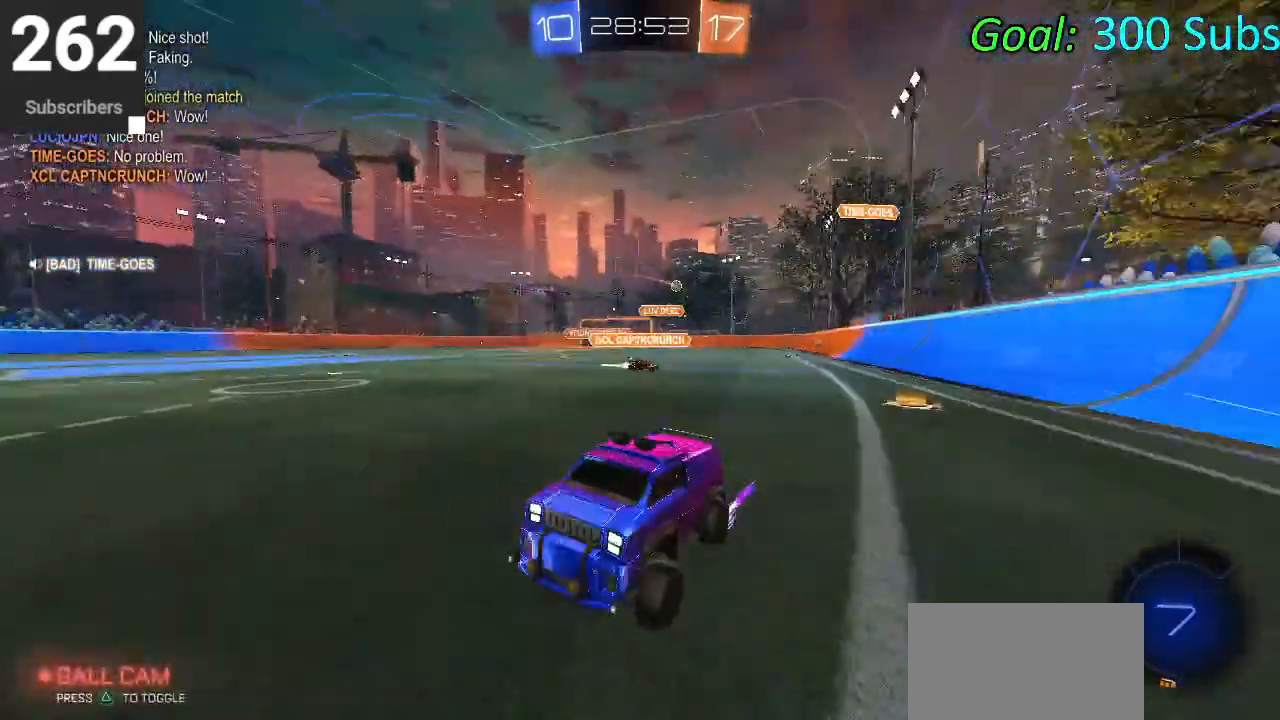
{"buttons": ["R2"], "left_stick": "right", "right_stick": "center", "events": [[33, "L1", "down"], [33, "R1", "down"], [33, "left_stick", "up-right"], [100, "L1", "up"], [117, "left_stick", "center"], [167, "R1", "up"], [183, "left_stick", "down-left"], [250, "L1", "down"], [300, "left_stick", "center"], [317, "R1", "down"], [383, "L1", "up"], [400, "left_stick", "right"], [467, "R1", "up"]]}
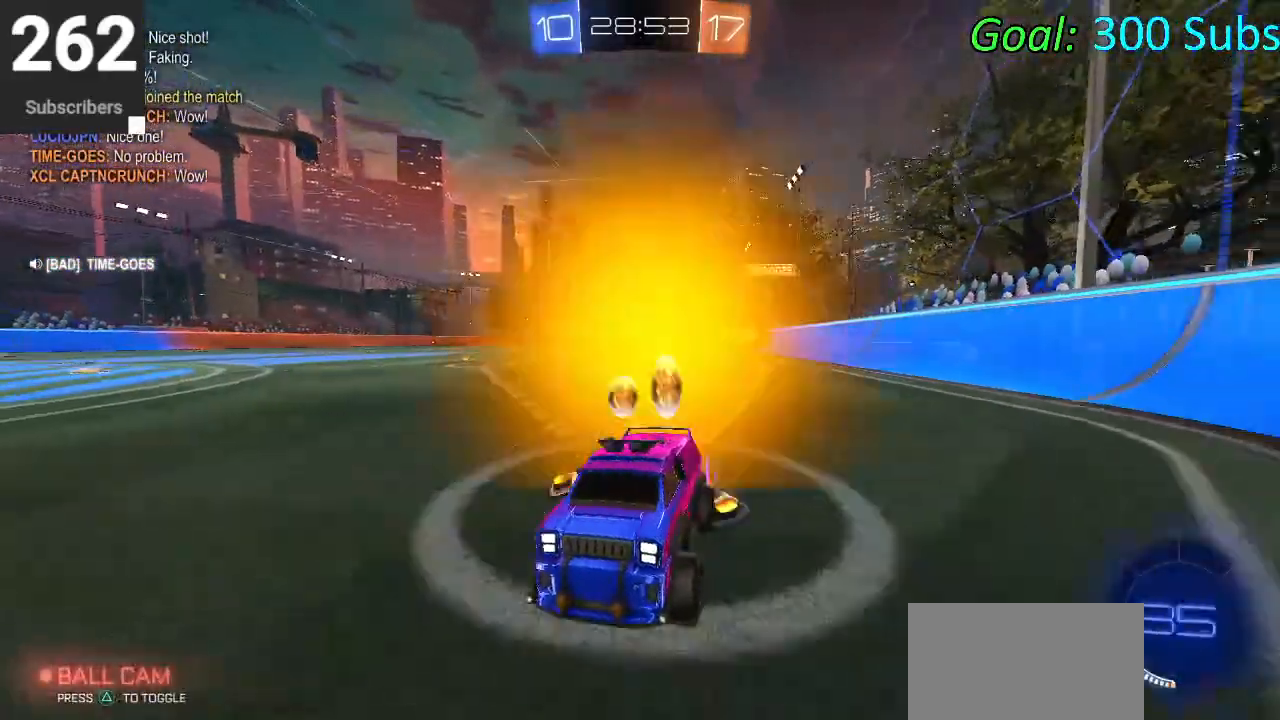
{"buttons": ["L1", "R1", "R2"], "left_stick": "right", "right_stick": "center", "events": [[17, "L1", "down"], [33, "SQUARE", "down"], [133, "L1", "up"], [133, "SQUARE", "up"], [233, "L1", "down"], [233, "R1", "down"], [333, "L1", "up"], [350, "R1", "up"], [433, "L1", "down"], [467, "R1", "down"]]}
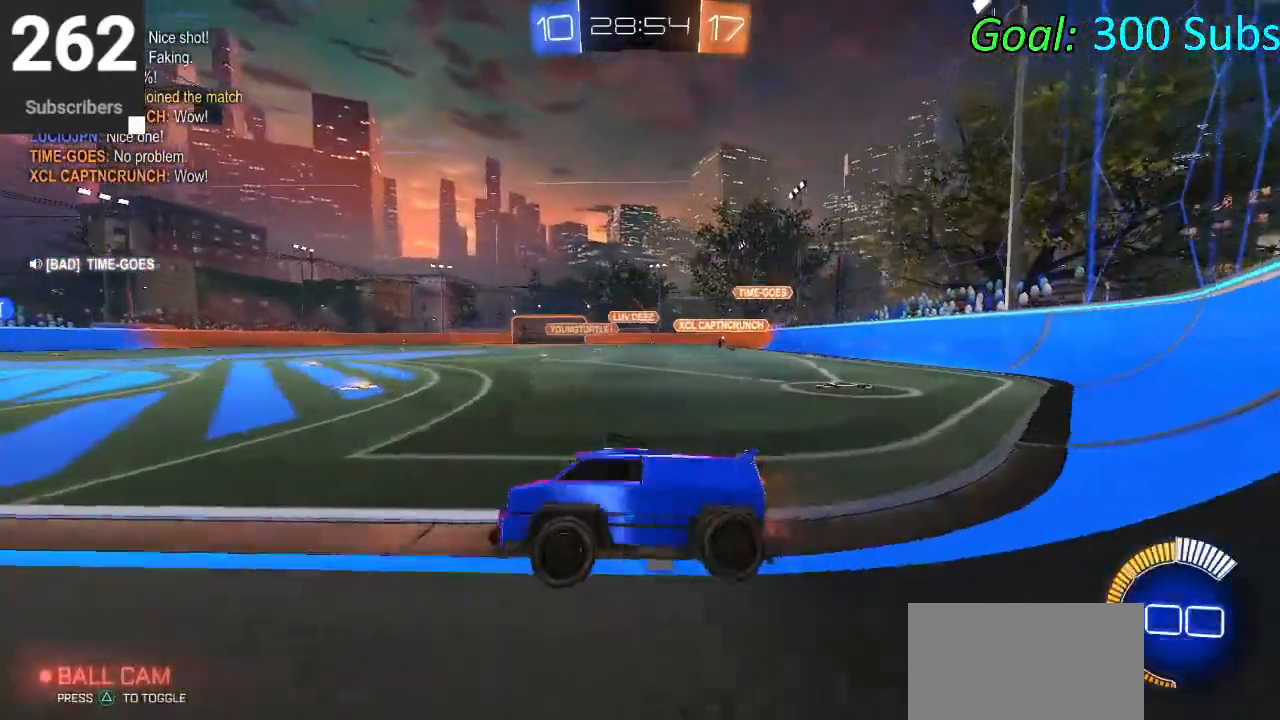
{"buttons": ["R2"], "left_stick": "right", "right_stick": "center", "events": [[33, "L1", "up"], [133, "R2", "up"], [333, "R2", "down"], [367, "R1", "up"]]}
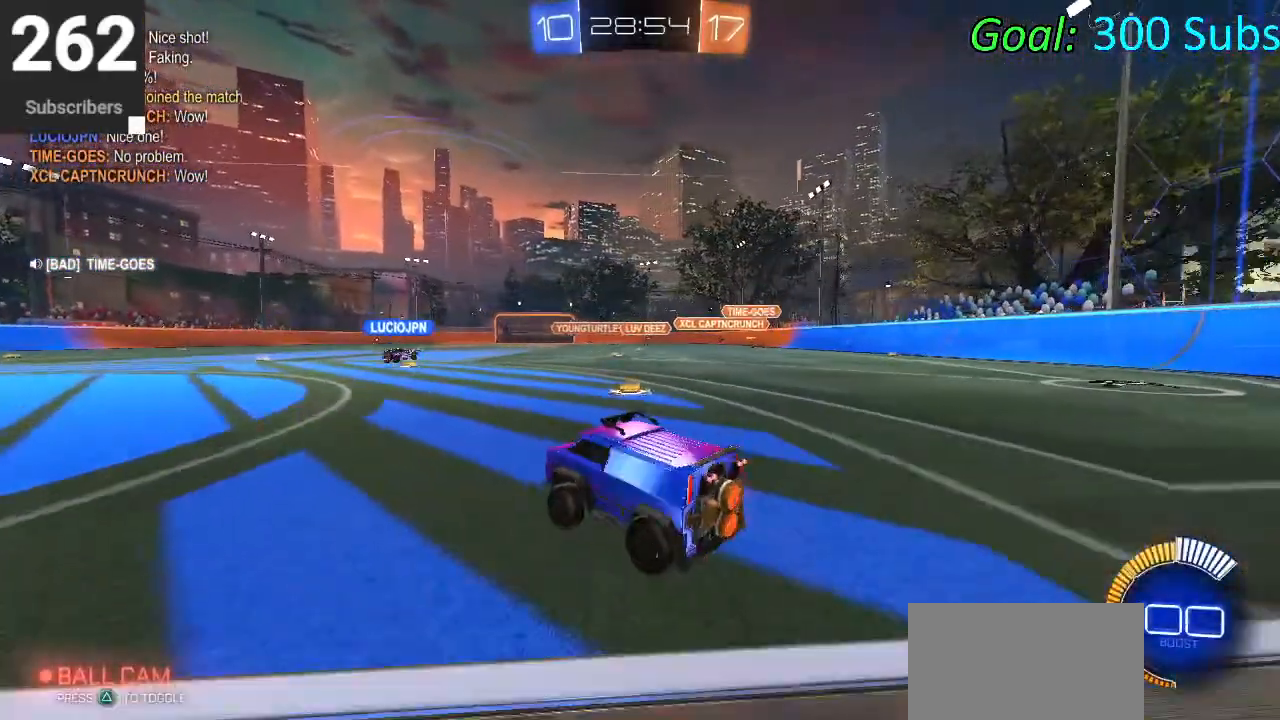
{"buttons": ["CROSS", "L1", "R2"], "left_stick": "up-right", "right_stick": "center", "events": [[267, "left_stick", "up-right"], [300, "CROSS", "down"], [333, "L1", "down"], [417, "CROSS", "up"], [483, "CROSS", "down"]]}
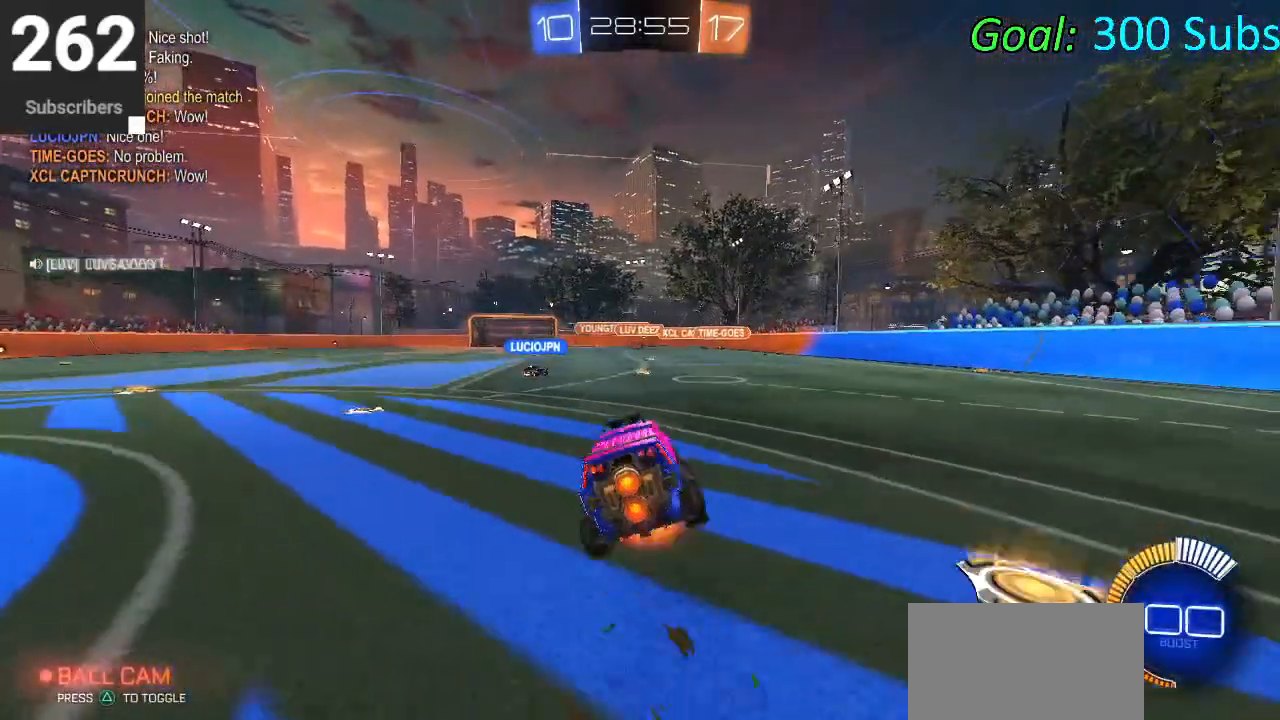
{"buttons": ["R2"], "left_stick": "center", "right_stick": "center", "events": [[67, "left_stick", "center"], [150, "CROSS", "up"], [150, "L1", "up"]]}
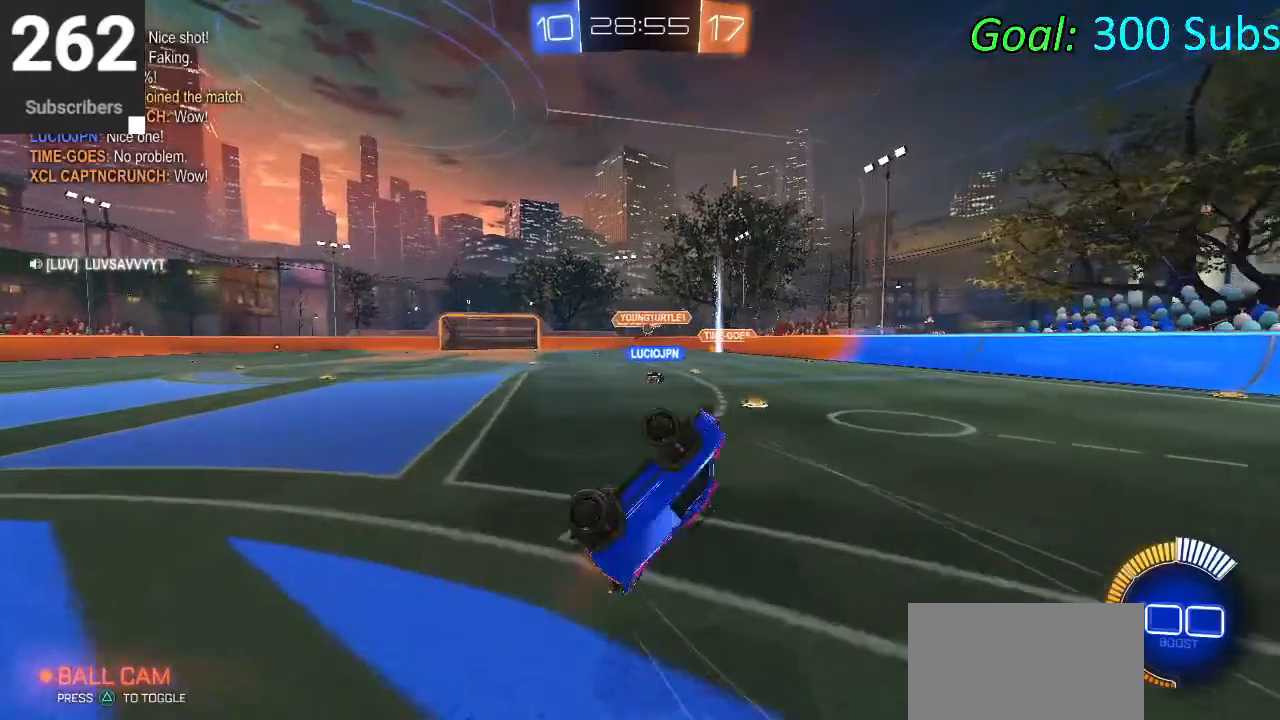
{"buttons": ["R2"], "left_stick": "center", "right_stick": "center", "events": [[83, "L1", "down"], [217, "left_stick", "right"], [250, "L1", "up"], [250, "R1", "down"], [367, "R1", "up"], [383, "left_stick", "center"]]}
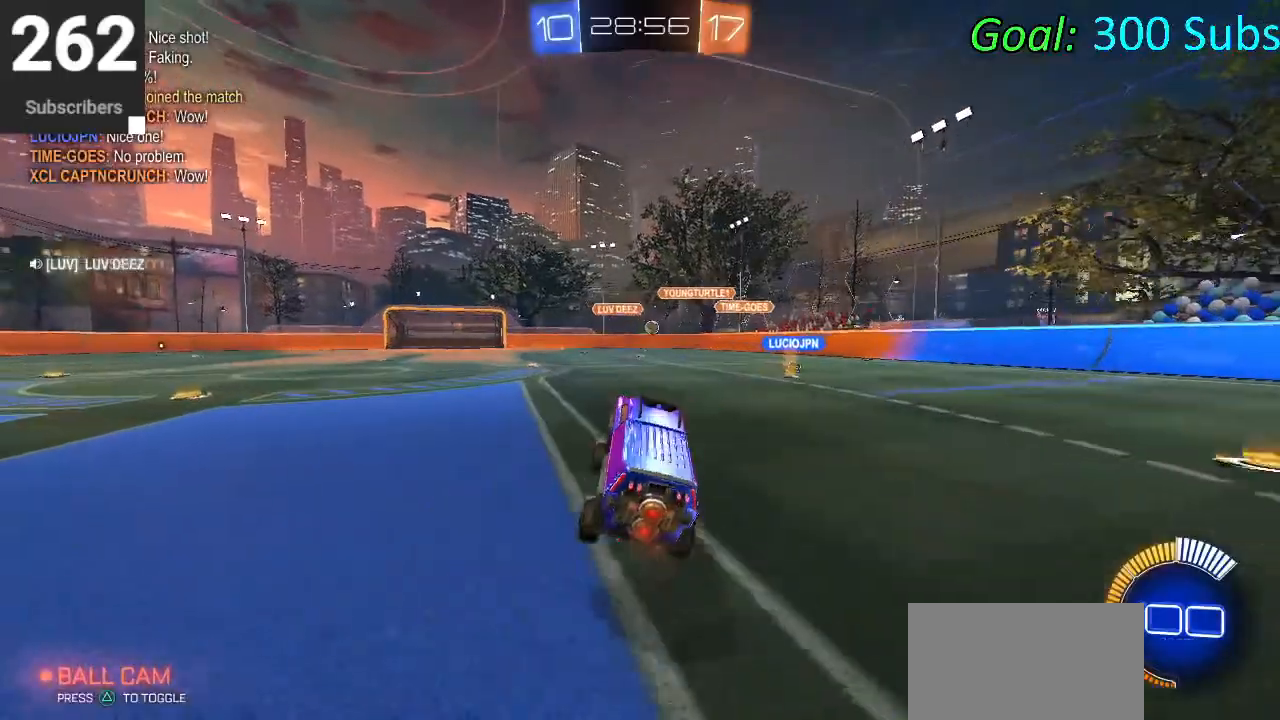
{"buttons": ["L2", "R2"], "left_stick": "right", "right_stick": "center", "events": [[17, "R1", "down"], [100, "R1", "up"], [117, "L1", "down"], [117, "left_stick", "up-right"], [233, "L1", "up"], [233, "R1", "down"], [283, "R1", "up"], [317, "left_stick", "right"], [500, "L2", "down"]]}
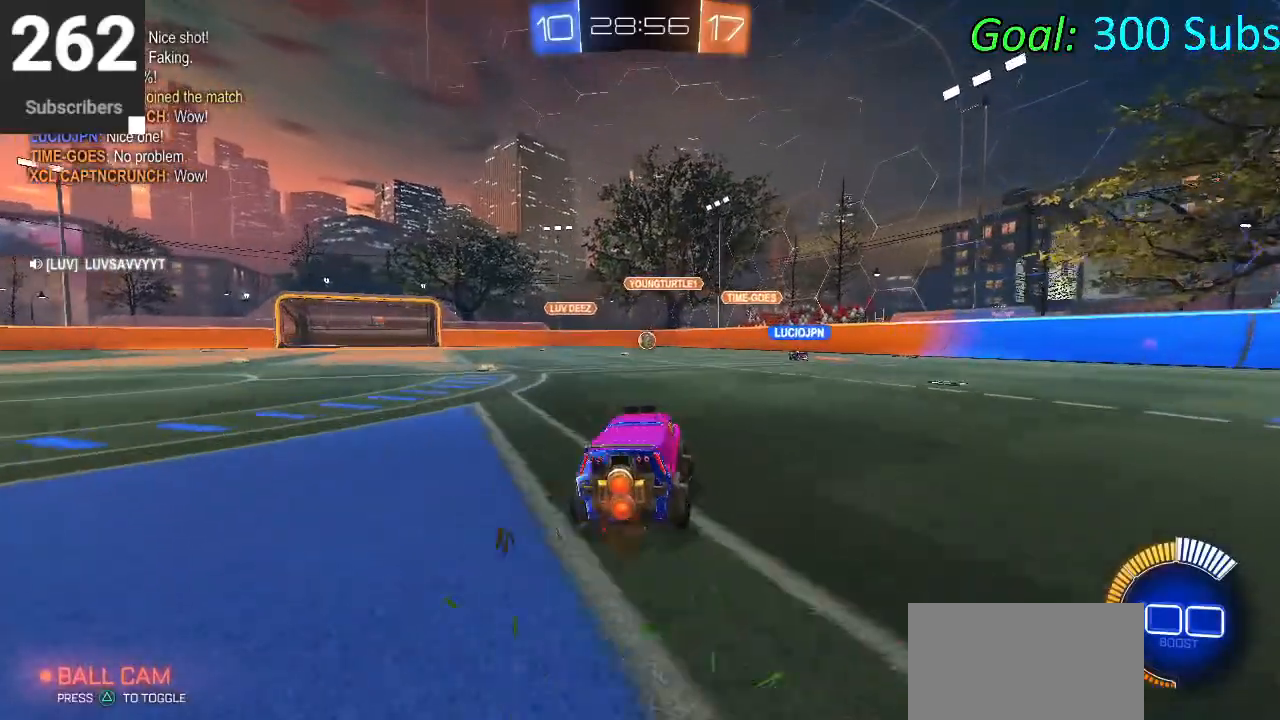
{"buttons": ["R2"], "left_stick": "right", "right_stick": "center", "events": [[133, "R2", "up"], [300, "L2", "up"], [383, "R2", "down"]]}
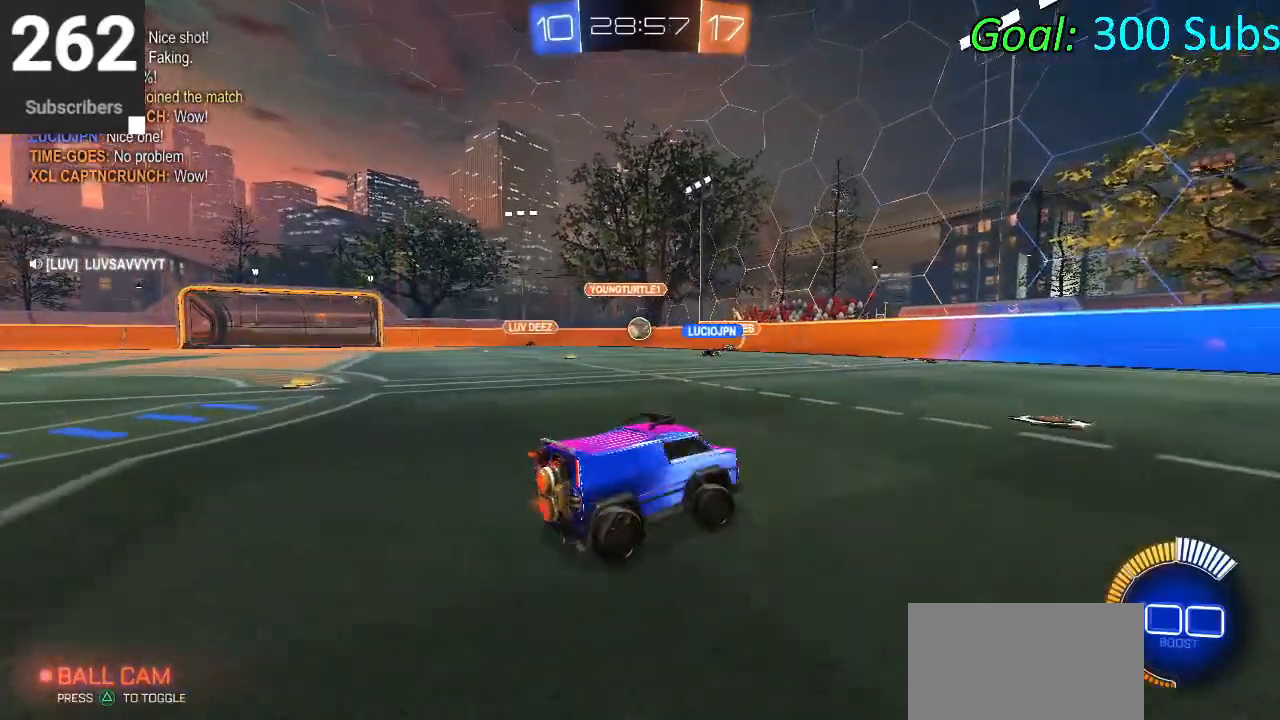
{"buttons": ["R1", "R2"], "left_stick": "center", "right_stick": "center", "events": [[83, "L1", "down"], [100, "R1", "down"], [217, "L1", "up"], [233, "R1", "up"], [250, "left_stick", "center"], [367, "R1", "down"]]}
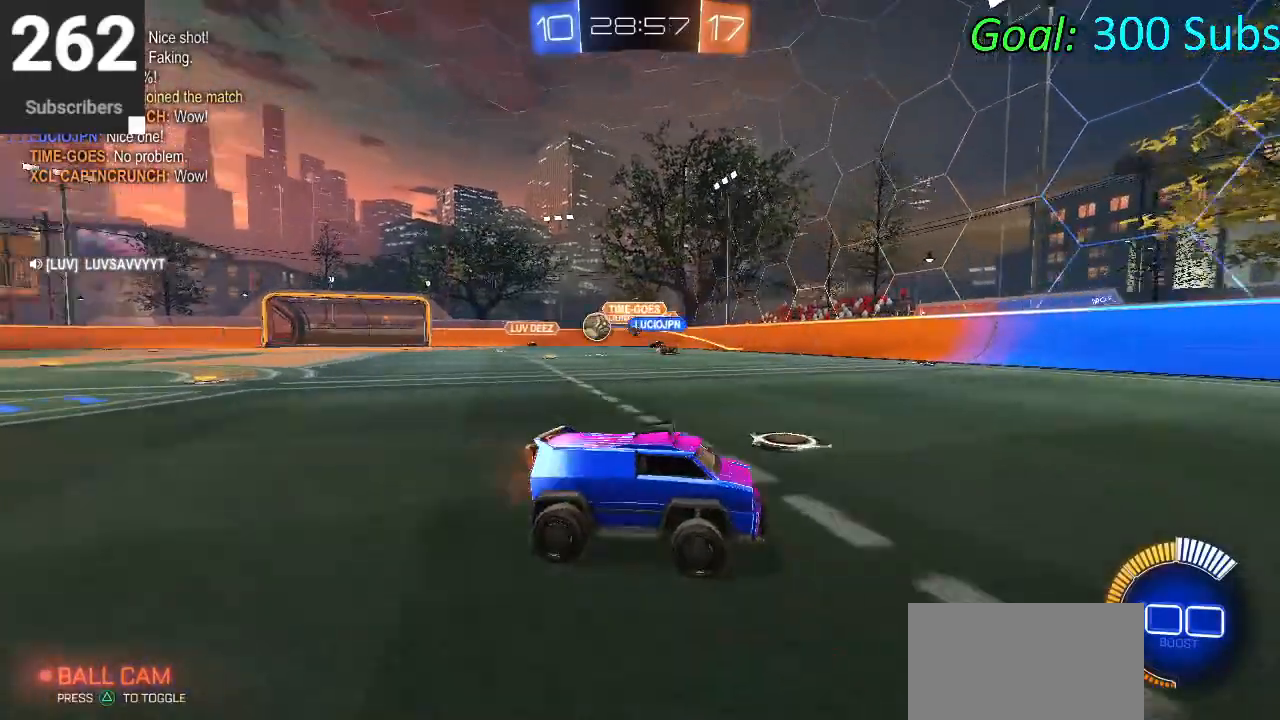
{"buttons": ["R2"], "left_stick": "right", "right_stick": "center", "events": [[17, "R1", "up"], [117, "R1", "down"], [217, "left_stick", "right"], [250, "R1", "up"], [383, "R1", "down"], [500, "R1", "up"]]}
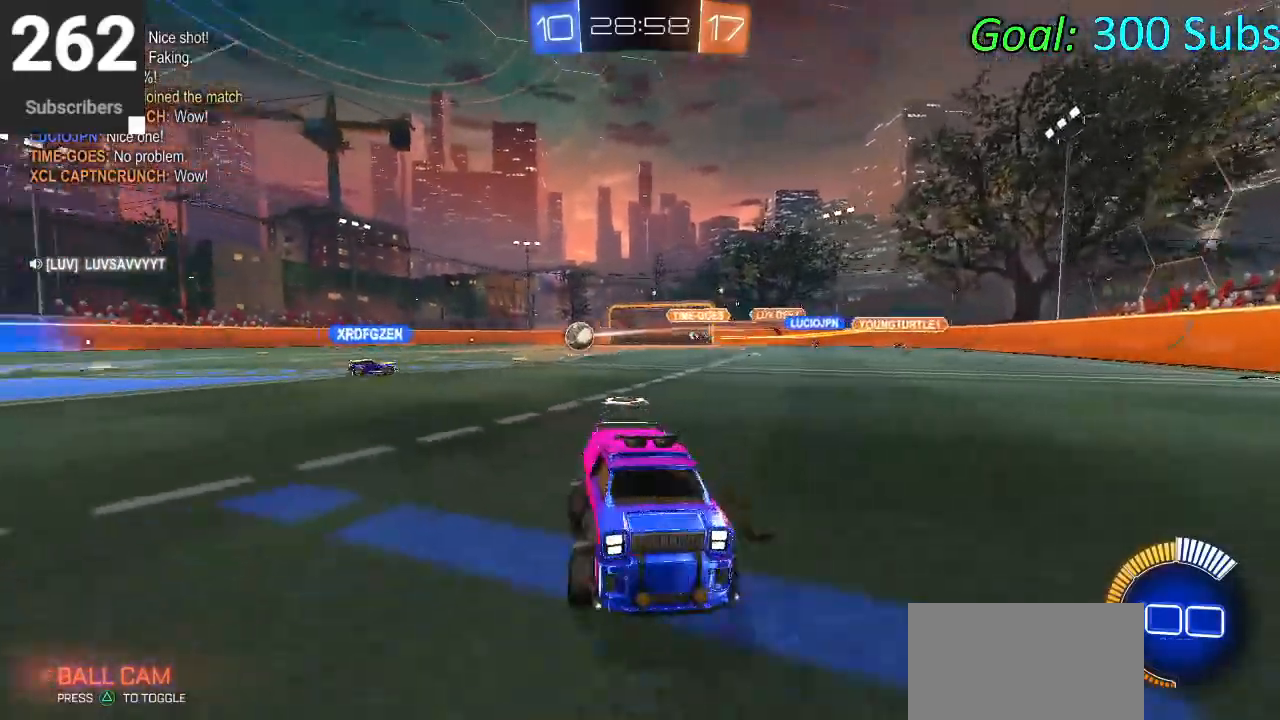
{"buttons": ["R2"], "left_stick": "up-right", "right_stick": "center", "events": [[133, "R1", "down"], [167, "L1", "down"], [200, "left_stick", "up-right"], [250, "R1", "up"], [333, "L1", "up"]]}
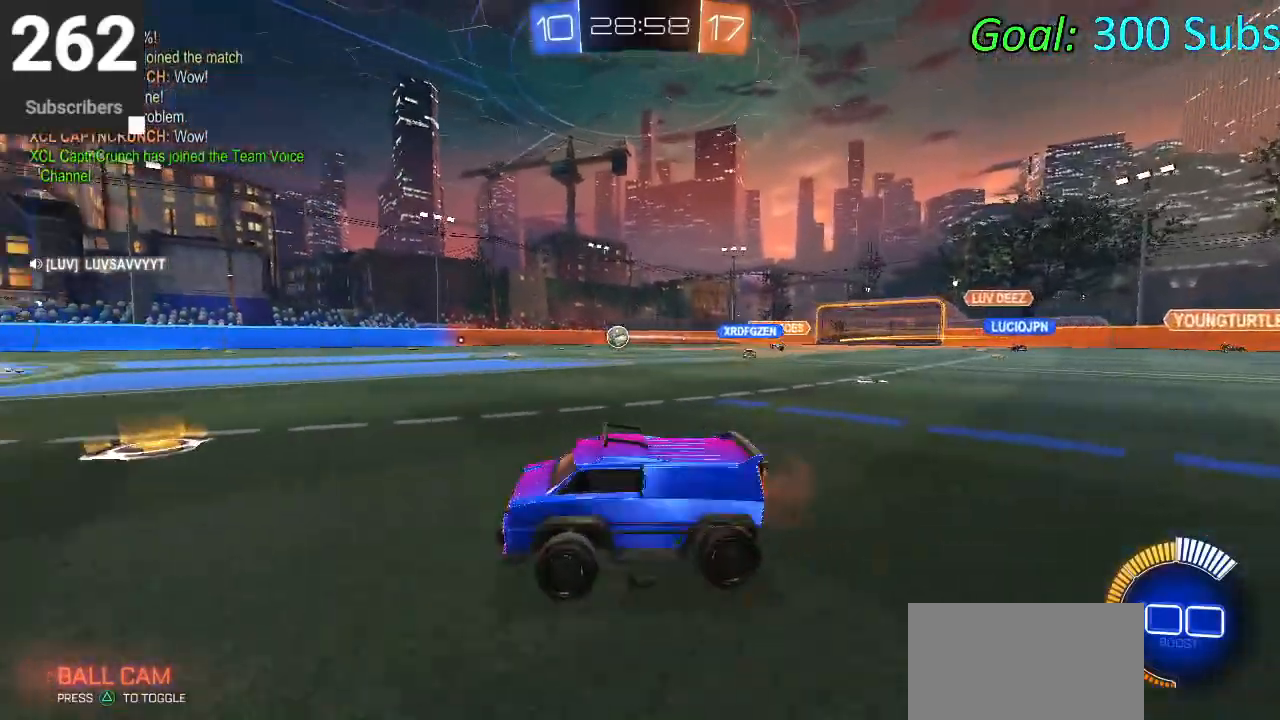
{"buttons": ["CROSS", "L1", "R2"], "left_stick": "up-right", "right_stick": "center", "events": [[67, "R1", "down"], [233, "R1", "up"], [283, "CROSS", "down"], [300, "L1", "down"], [350, "CROSS", "up"], [433, "CROSS", "down"]]}
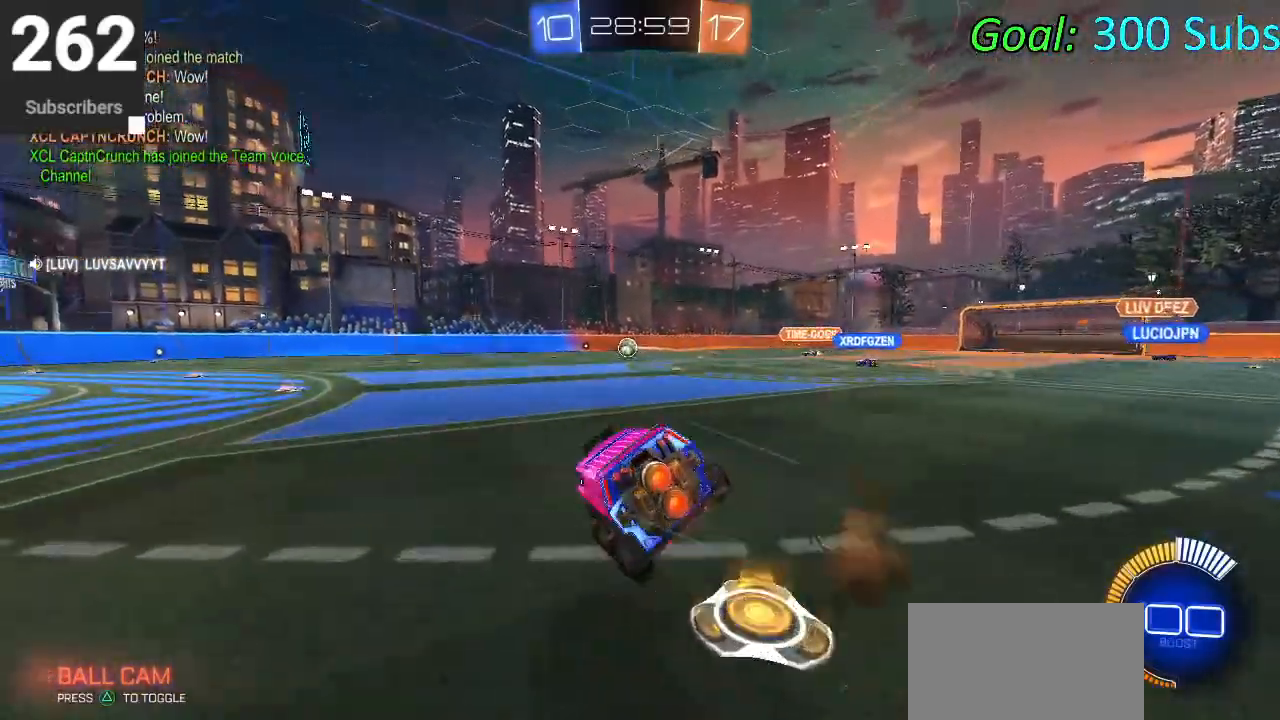
{"buttons": ["L1", "R2"], "left_stick": "center", "right_stick": "center", "events": [[33, "left_stick", "center"], [50, "CROSS", "up"], [83, "left_stick", "down"], [233, "left_stick", "center"]]}
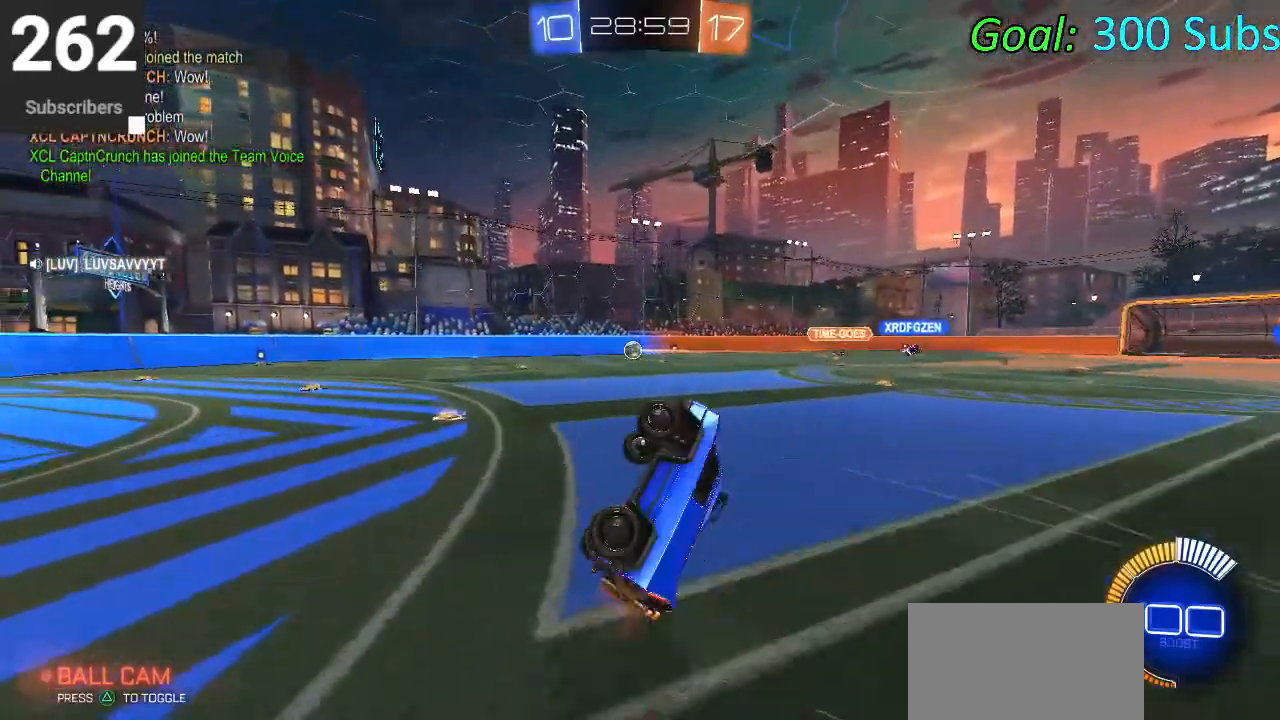
{"buttons": ["R2"], "left_stick": "center", "right_stick": "center", "events": [[50, "L1", "up"]]}
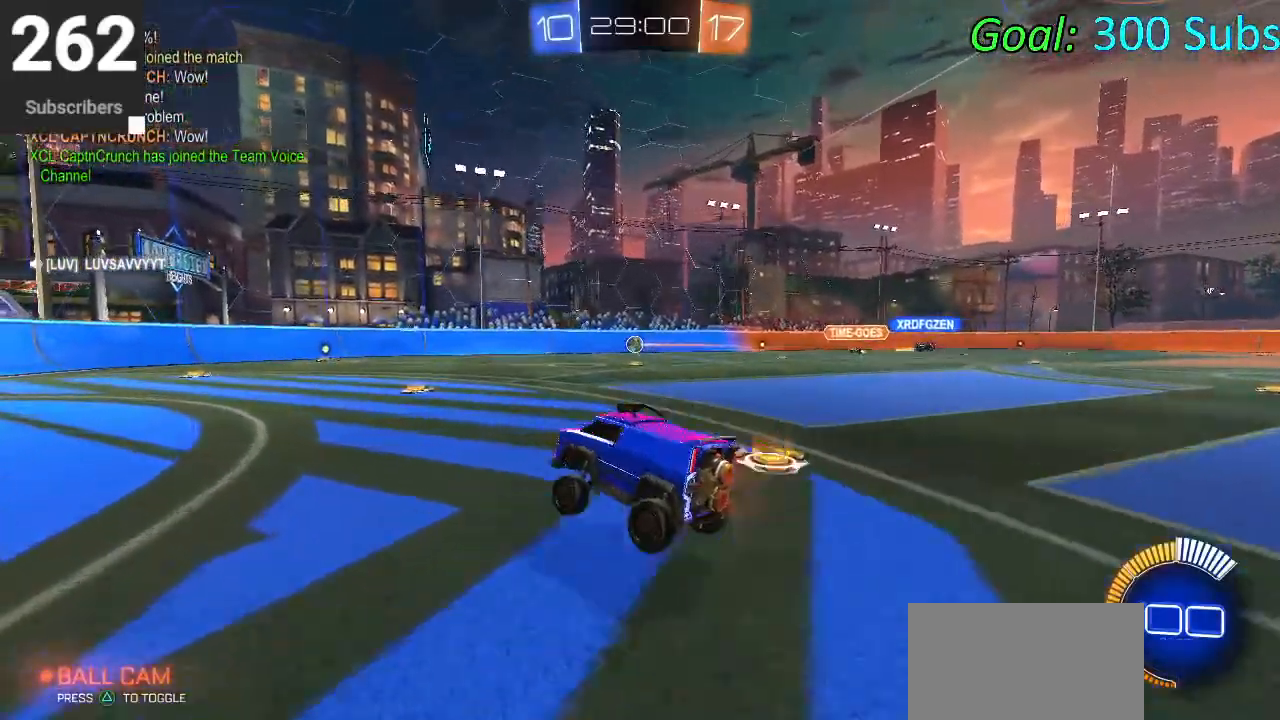
{"buttons": ["R2"], "left_stick": "center", "right_stick": "center", "events": [[283, "left_stick", "left"], [417, "left_stick", "center"]]}